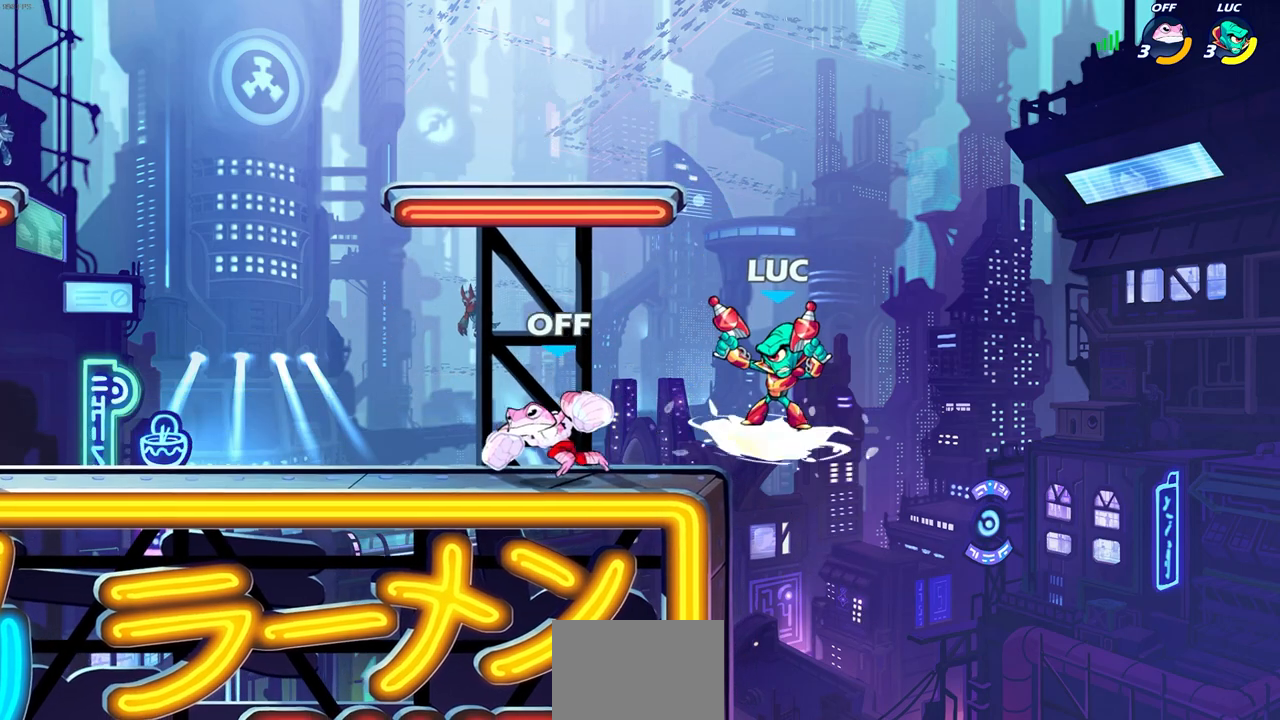
Gameplay with a controller (PlayStation layout); each line is a JSON object with the inputs held at the frame after it. "events" lists button and stick changes between this image and that frame as [ms after this image, input, new state], when the widget could be followed in between.
{"buttons": [], "left_stick": "right", "right_stick": "center", "events": [[17, "R2", "up"], [17, "SQUARE", "up"], [50, "left_stick", "center"], [500, "left_stick", "right"]]}
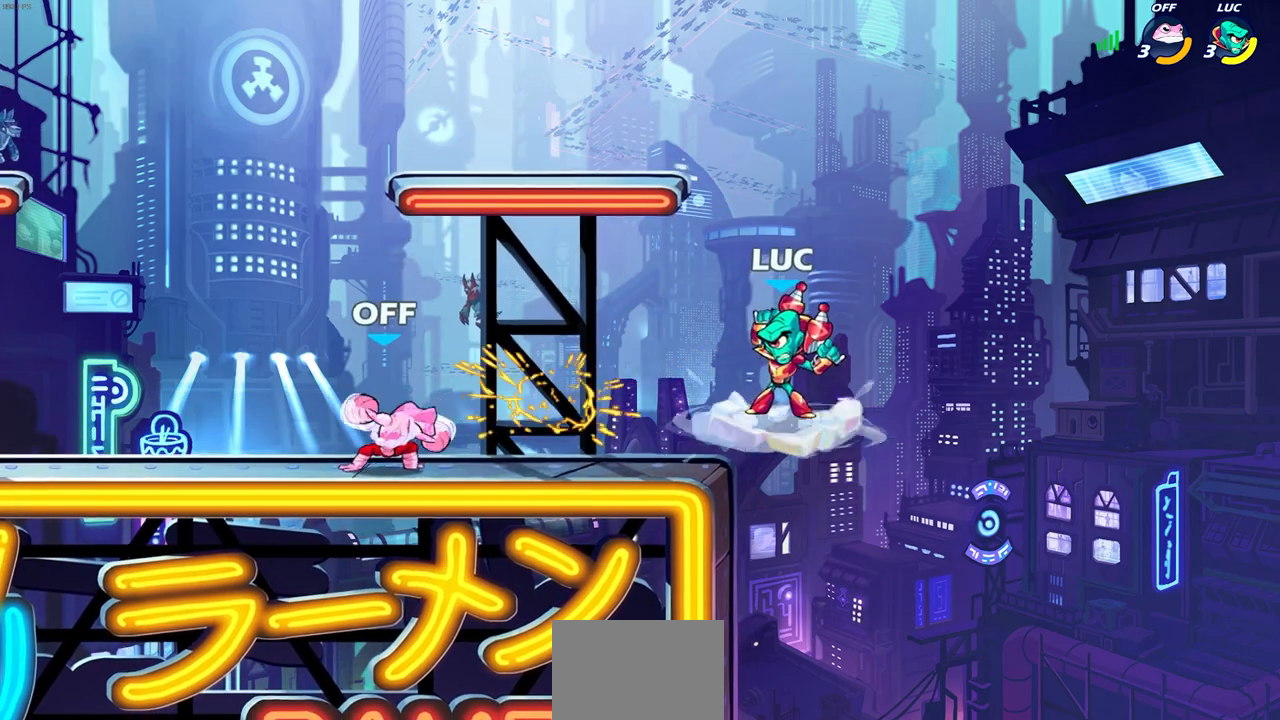
{"buttons": [], "left_stick": "center", "right_stick": "center", "events": [[150, "CROSS", "down"], [250, "left_stick", "up-right"], [350, "CROSS", "up"], [467, "left_stick", "center"]]}
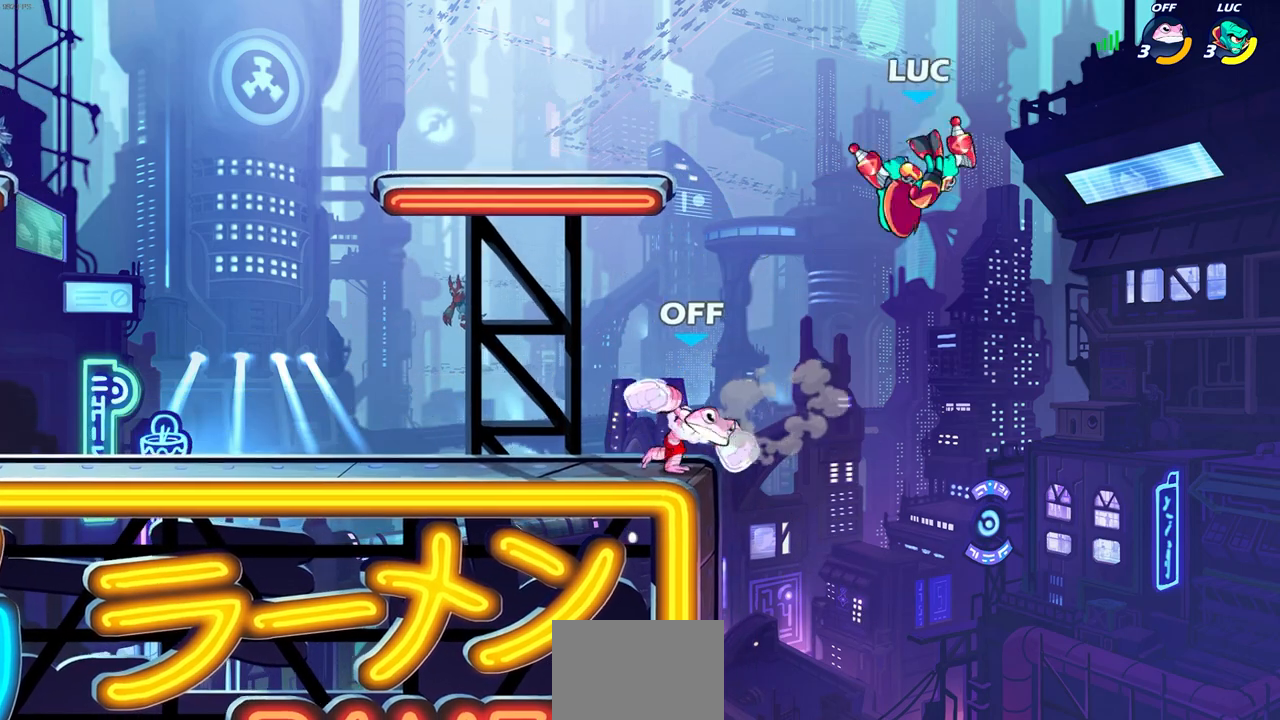
{"buttons": ["L3"], "left_stick": "left", "right_stick": "center", "events": [[17, "left_stick", "down-left"], [150, "left_stick", "left"], [167, "L3", "down"], [233, "SQUARE", "down"], [350, "SQUARE", "up"]]}
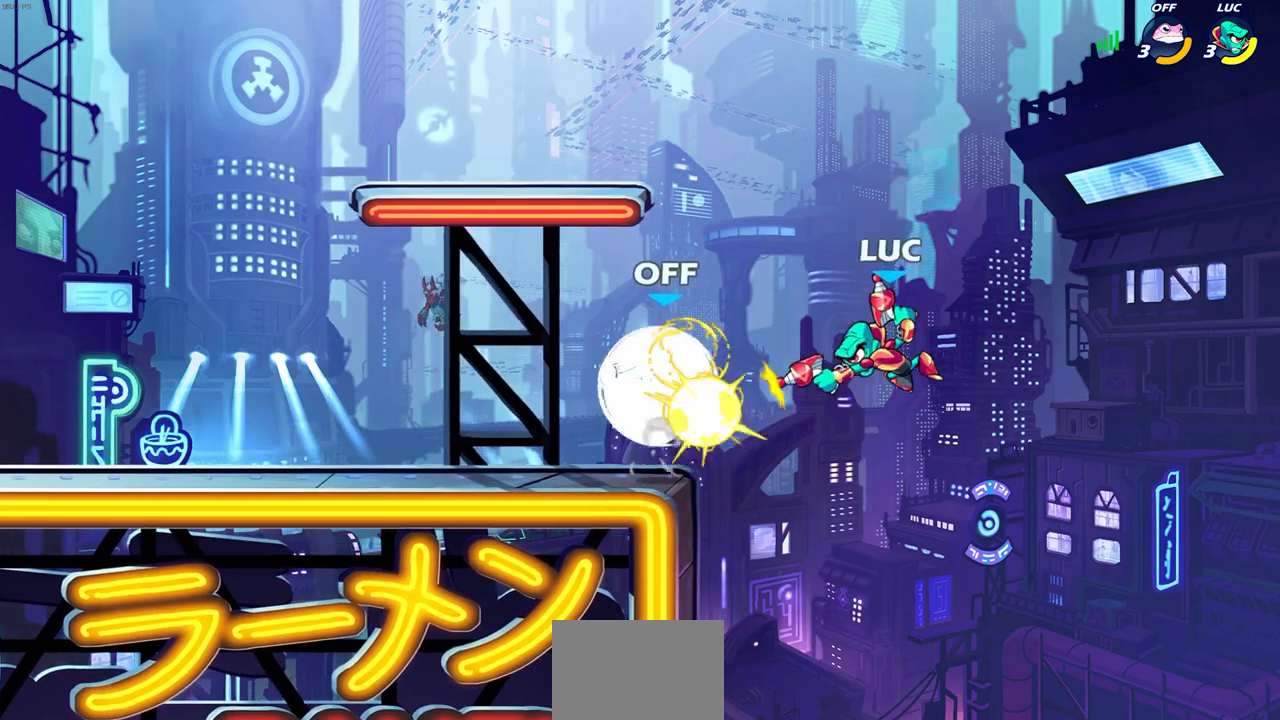
{"buttons": [], "left_stick": "down-left", "right_stick": "center", "events": [[133, "L3", "up"], [367, "left_stick", "right"], [483, "left_stick", "down-left"]]}
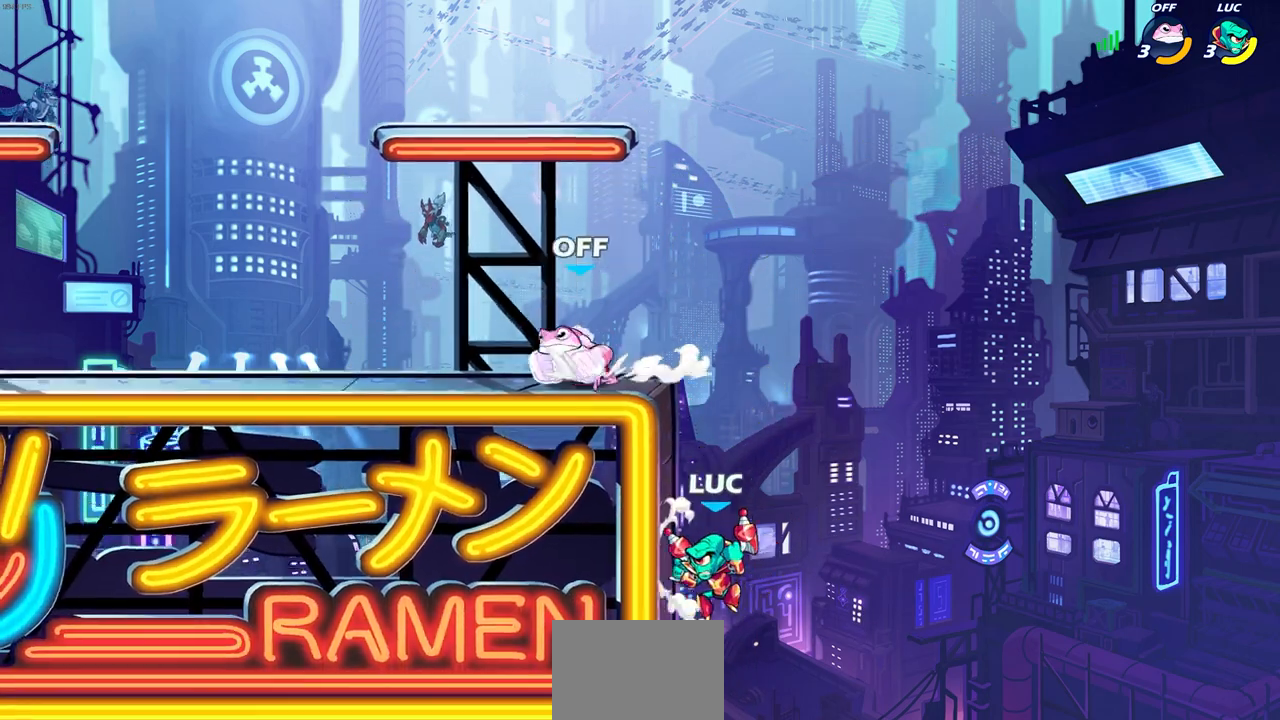
{"buttons": [], "left_stick": "center", "right_stick": "center", "events": [[83, "left_stick", "left"], [183, "CROSS", "down"], [317, "CROSS", "up"], [317, "left_stick", "up"], [367, "SQUARE", "down"], [383, "left_stick", "center"], [433, "SQUARE", "up"]]}
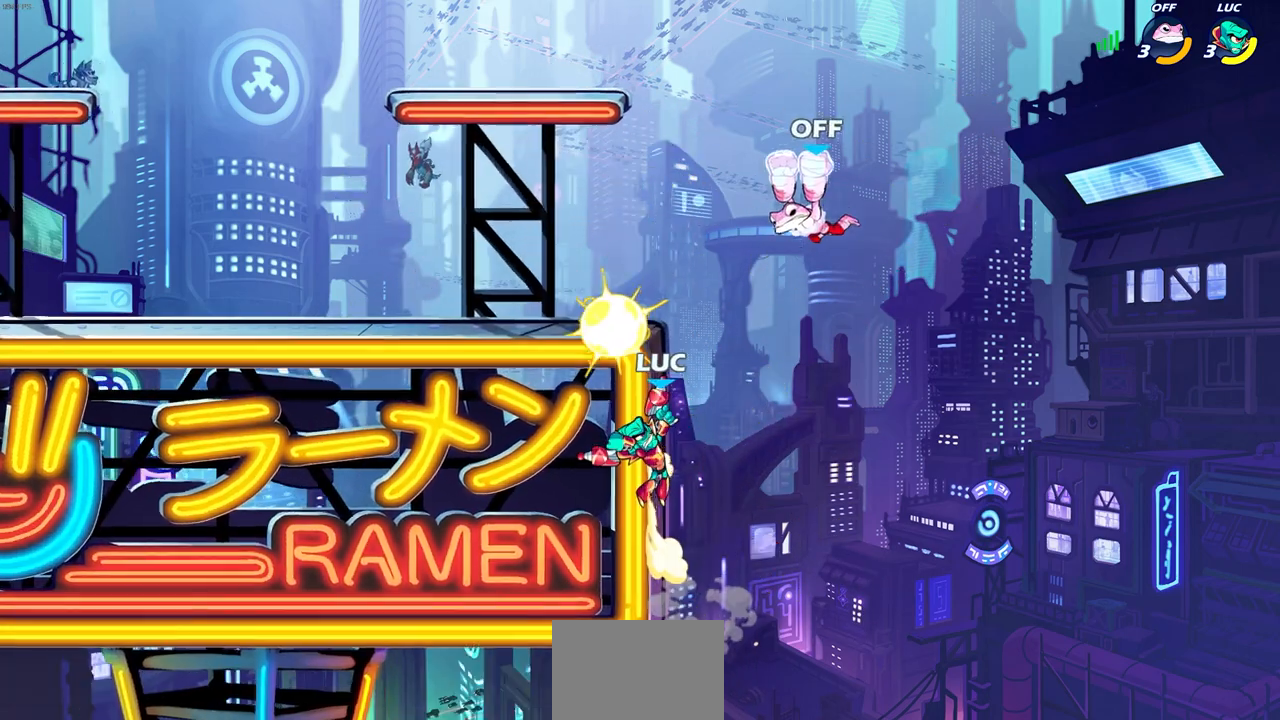
{"buttons": ["SQUARE"], "left_stick": "down", "right_stick": "center", "events": [[200, "left_stick", "left"], [283, "L1", "down"], [350, "L1", "up"], [417, "left_stick", "right"], [483, "SQUARE", "down"], [500, "left_stick", "down"]]}
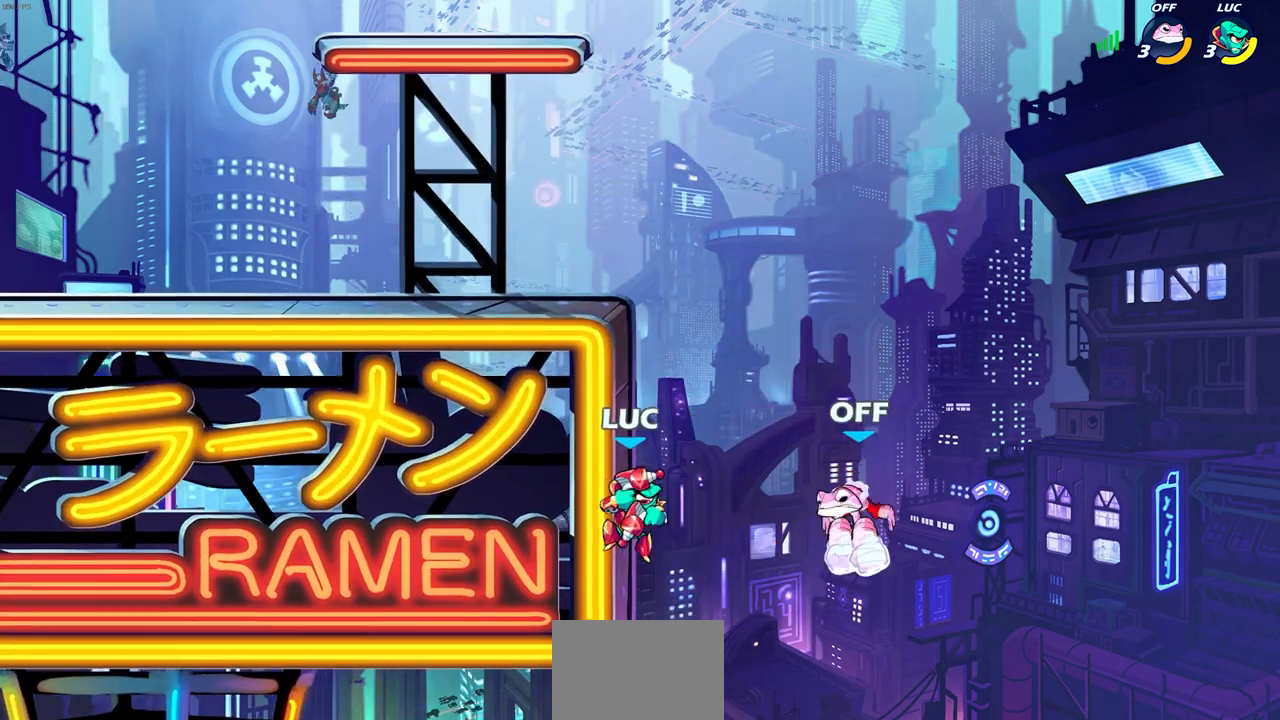
{"buttons": [], "left_stick": "up-right", "right_stick": "center", "events": [[17, "L1", "down"], [50, "SQUARE", "up"], [67, "left_stick", "center"], [117, "L1", "up"], [283, "left_stick", "right"], [450, "left_stick", "up-right"]]}
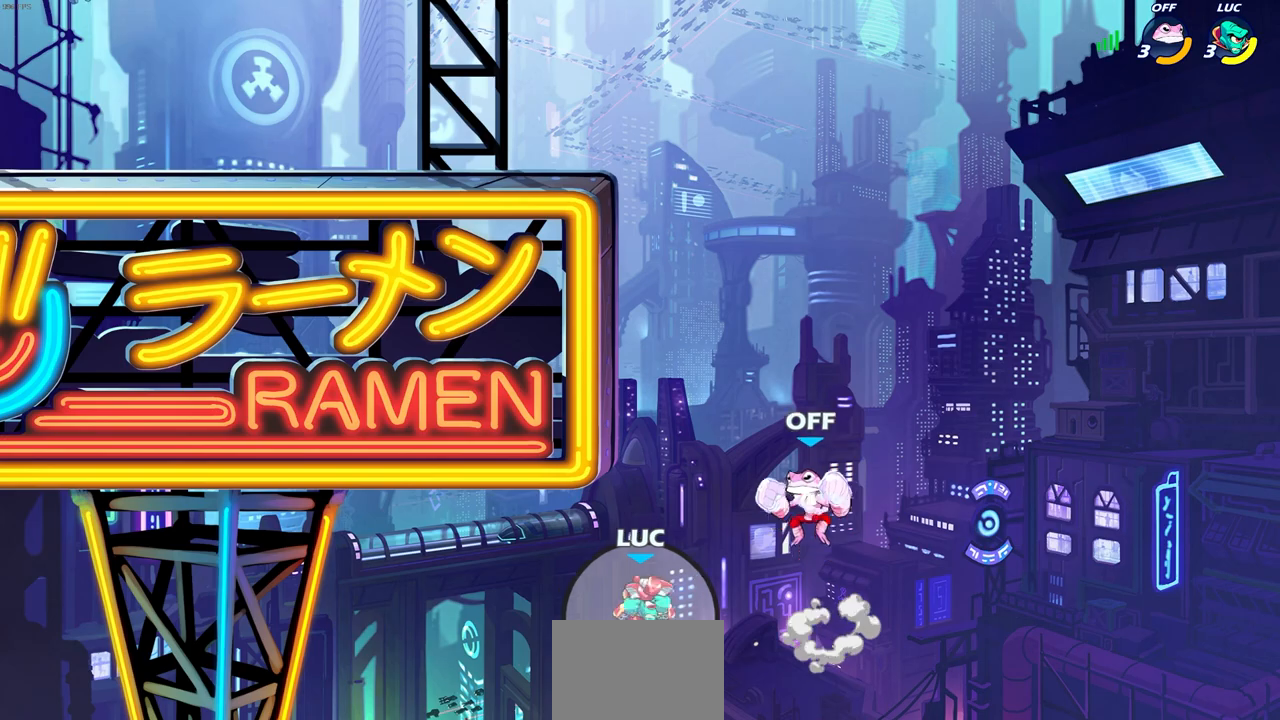
{"buttons": ["CROSS"], "left_stick": "up-left", "right_stick": "center", "events": [[117, "CROSS", "down"], [283, "CROSS", "up"], [300, "left_stick", "up-left"], [367, "CROSS", "down"]]}
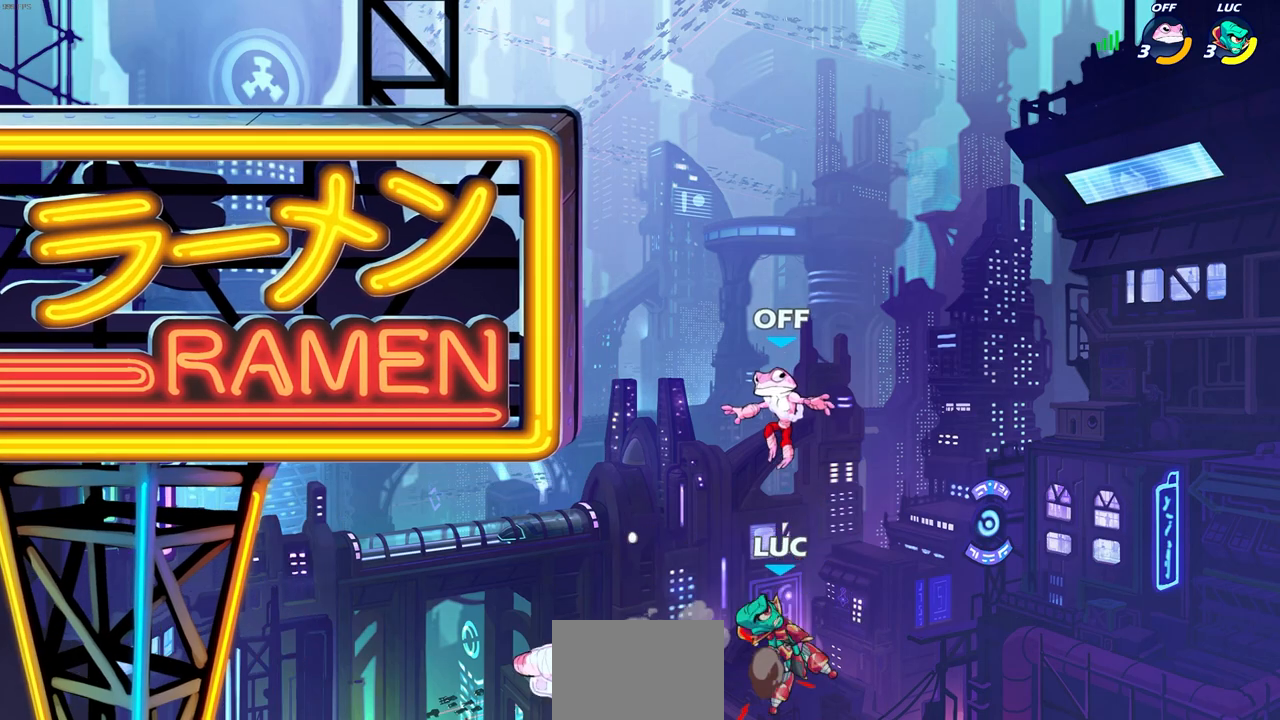
{"buttons": [], "left_stick": "up-right", "right_stick": "center", "events": [[17, "CIRCLE", "down"], [33, "CROSS", "up"], [150, "CIRCLE", "up"], [217, "left_stick", "up-right"]]}
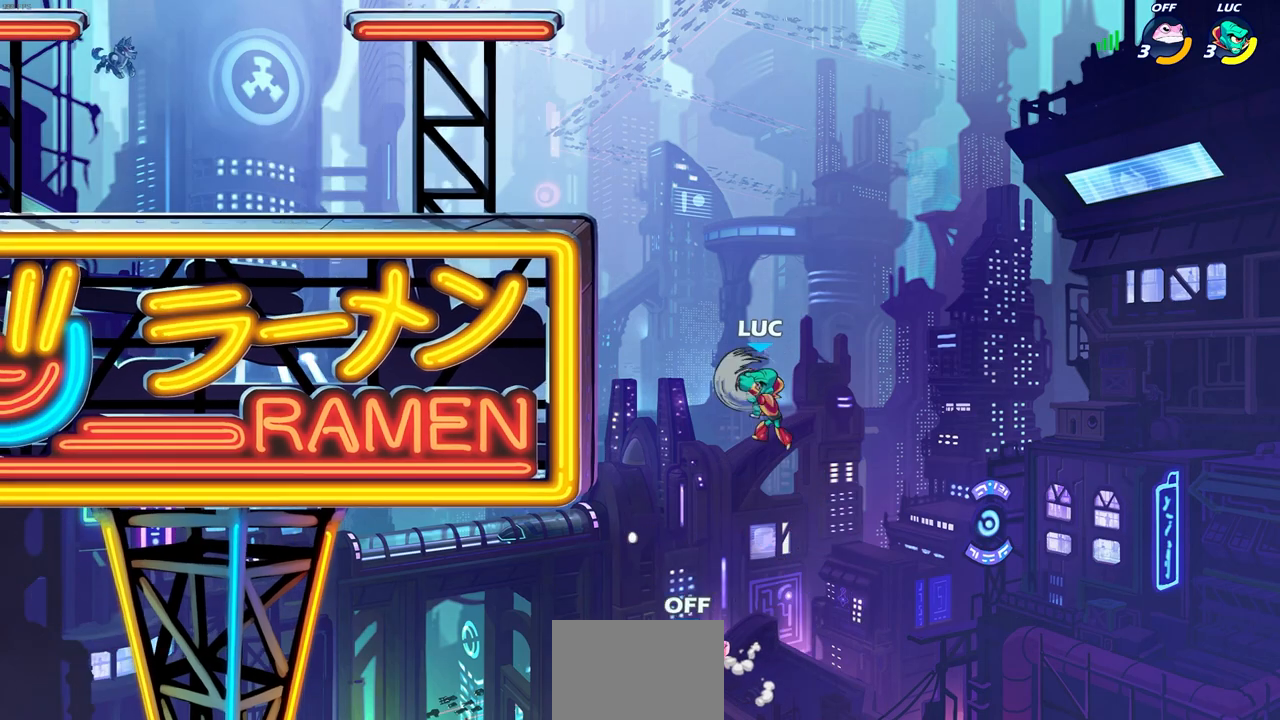
{"buttons": [], "left_stick": "left", "right_stick": "center", "events": [[167, "left_stick", "left"]]}
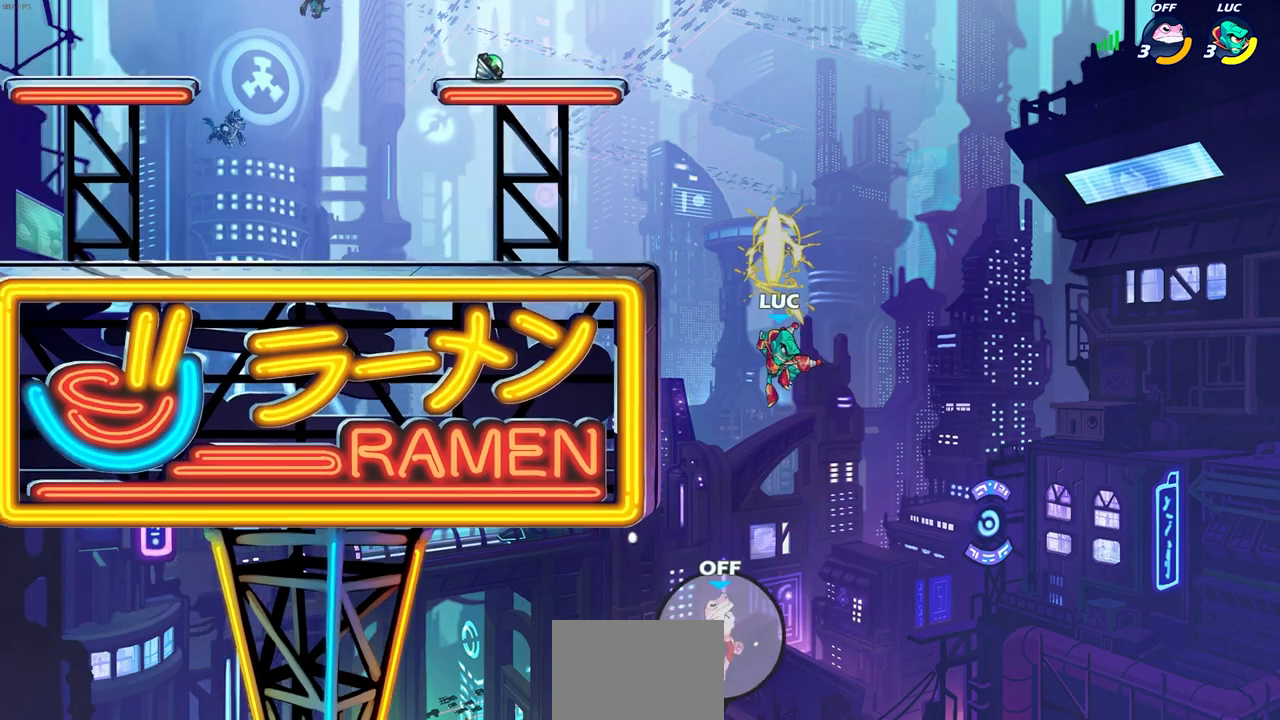
{"buttons": ["CROSS"], "left_stick": "up-left", "right_stick": "center", "events": [[400, "left_stick", "up-right"], [450, "CROSS", "down"], [500, "left_stick", "up-left"]]}
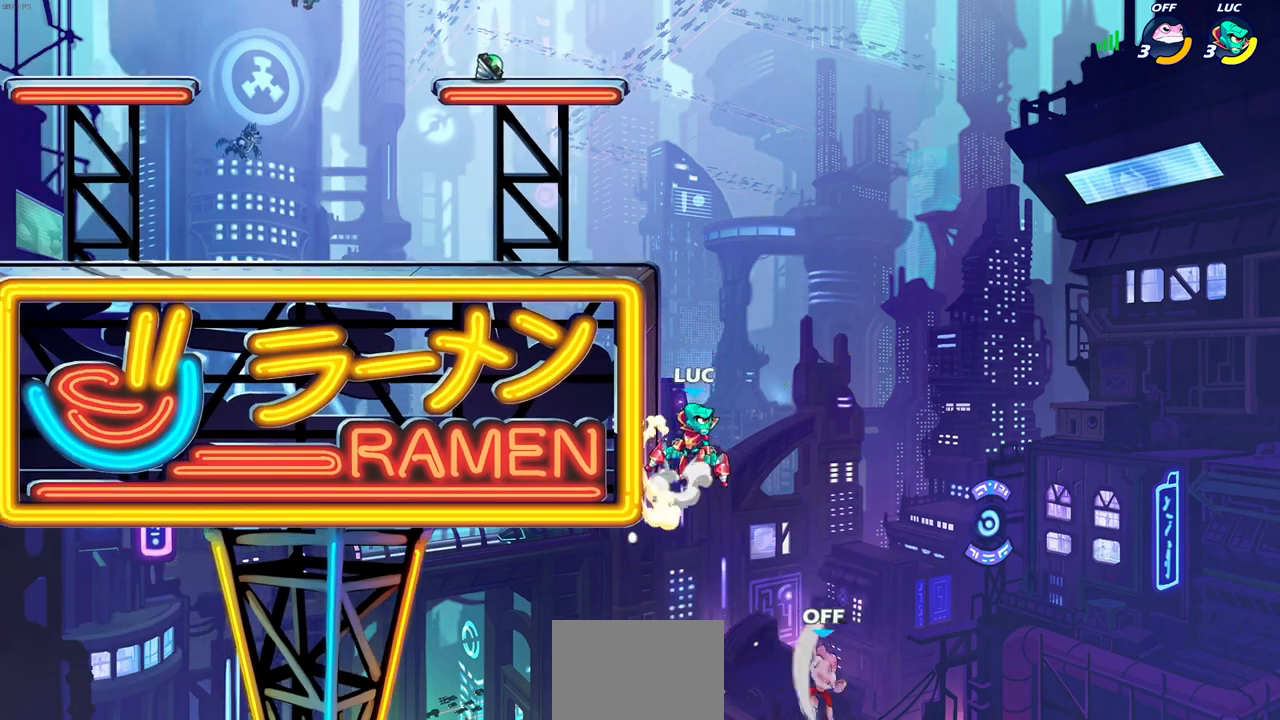
{"buttons": [], "left_stick": "center", "right_stick": "center", "events": [[100, "CROSS", "up"], [433, "left_stick", "center"]]}
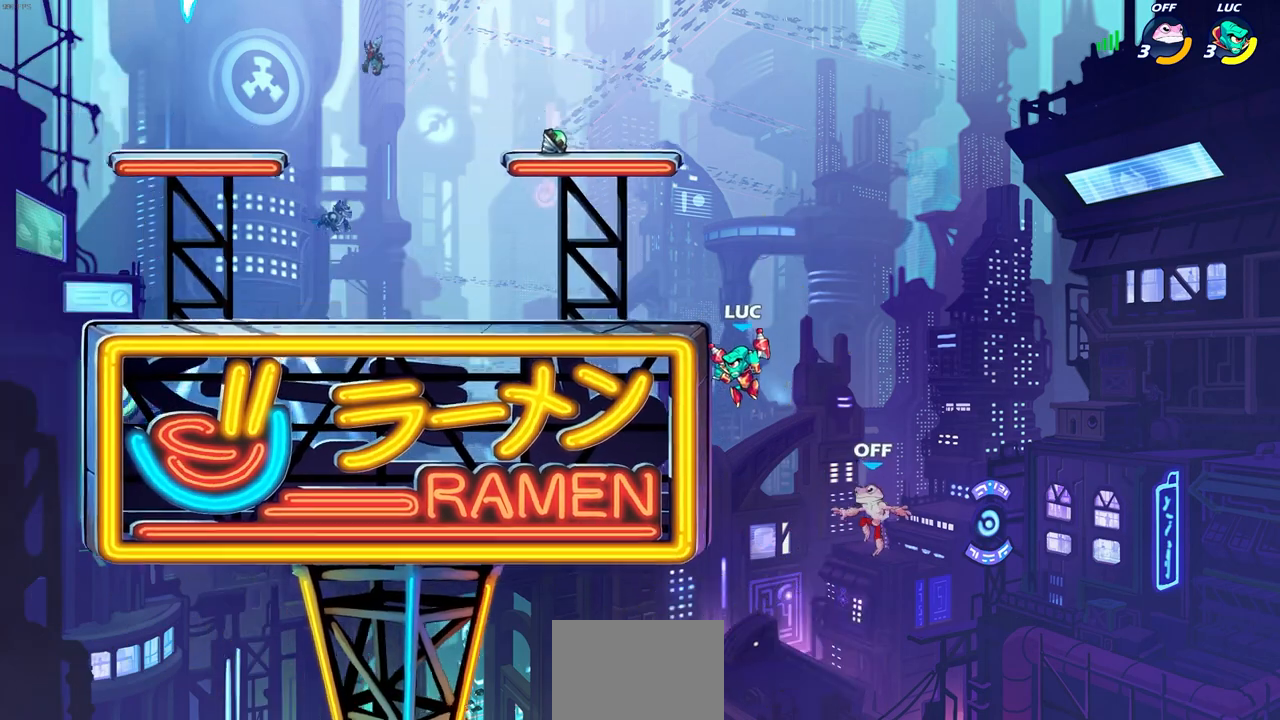
{"buttons": [], "left_stick": "down-left", "right_stick": "center", "events": [[83, "left_stick", "left"], [233, "left_stick", "down-right"], [300, "left_stick", "down-left"], [367, "CROSS", "down"], [400, "SQUARE", "down"], [450, "CROSS", "up"], [467, "SQUARE", "up"]]}
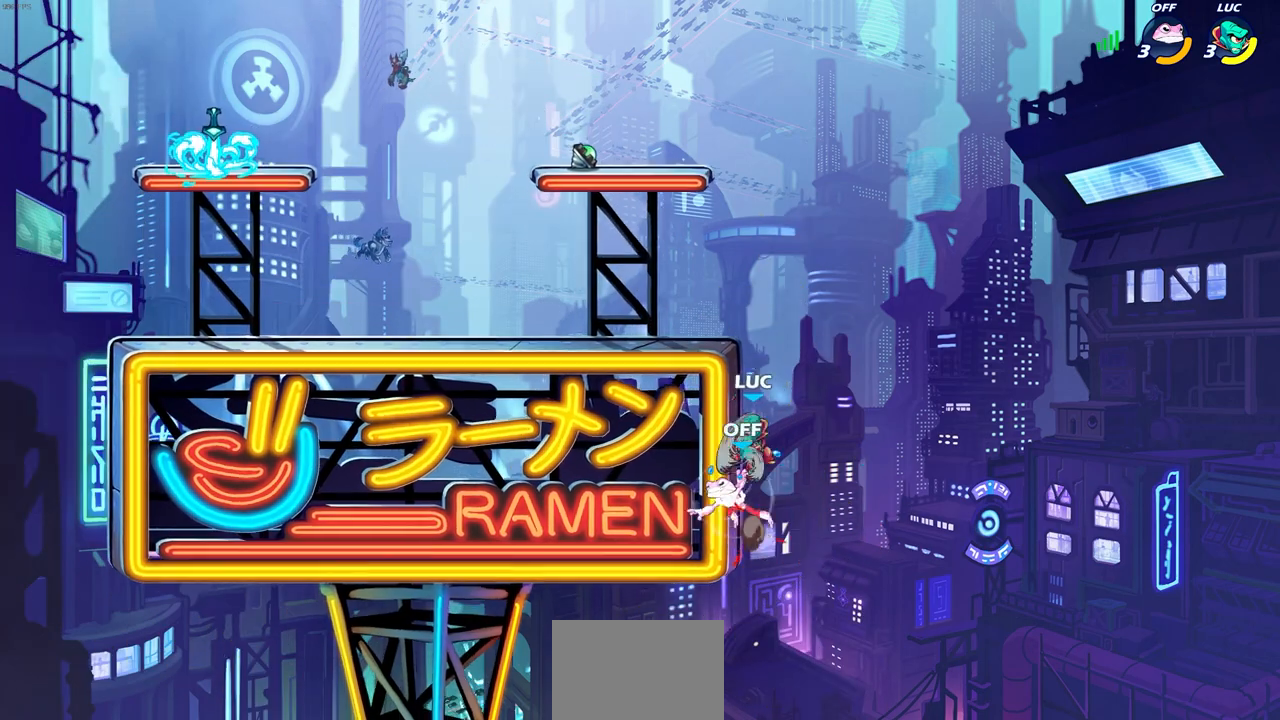
{"buttons": [], "left_stick": "left", "right_stick": "center", "events": [[50, "left_stick", "center"], [450, "left_stick", "left"]]}
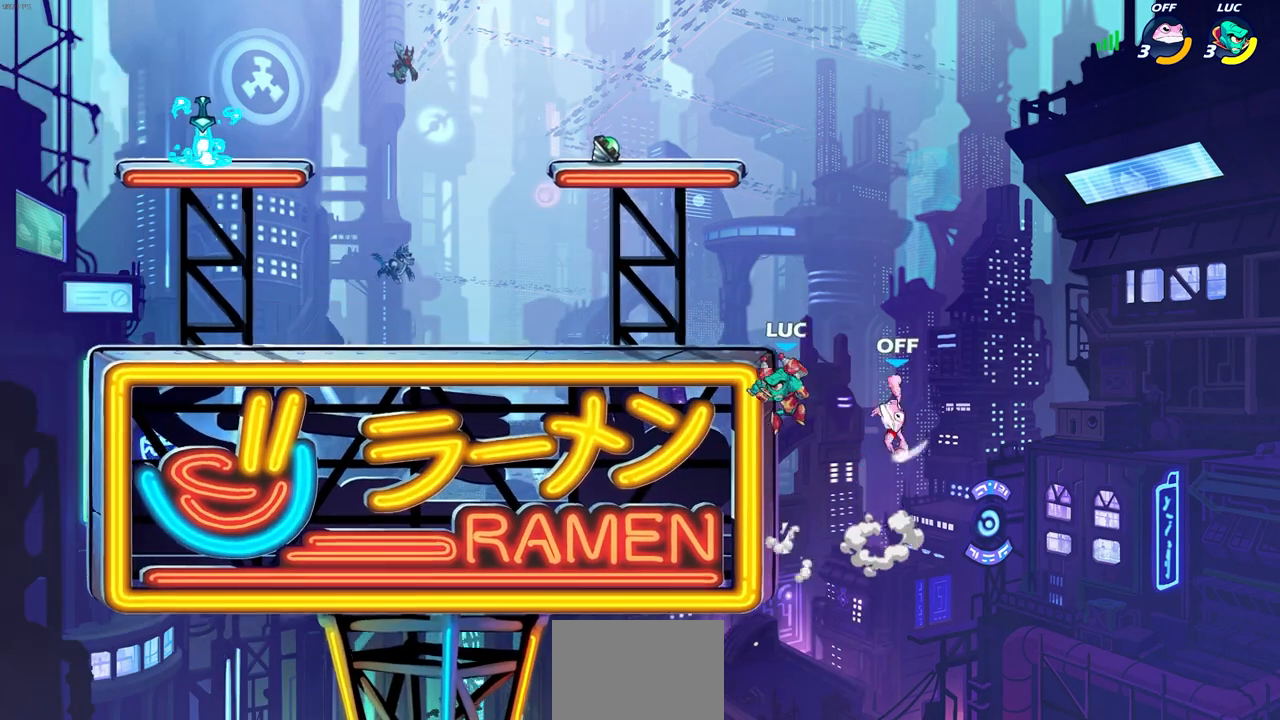
{"buttons": ["CROSS"], "left_stick": "left", "right_stick": "center", "events": [[200, "left_stick", "up-right"], [283, "CROSS", "down"], [300, "left_stick", "up-left"], [350, "left_stick", "left"], [433, "CROSS", "up"], [483, "CROSS", "down"]]}
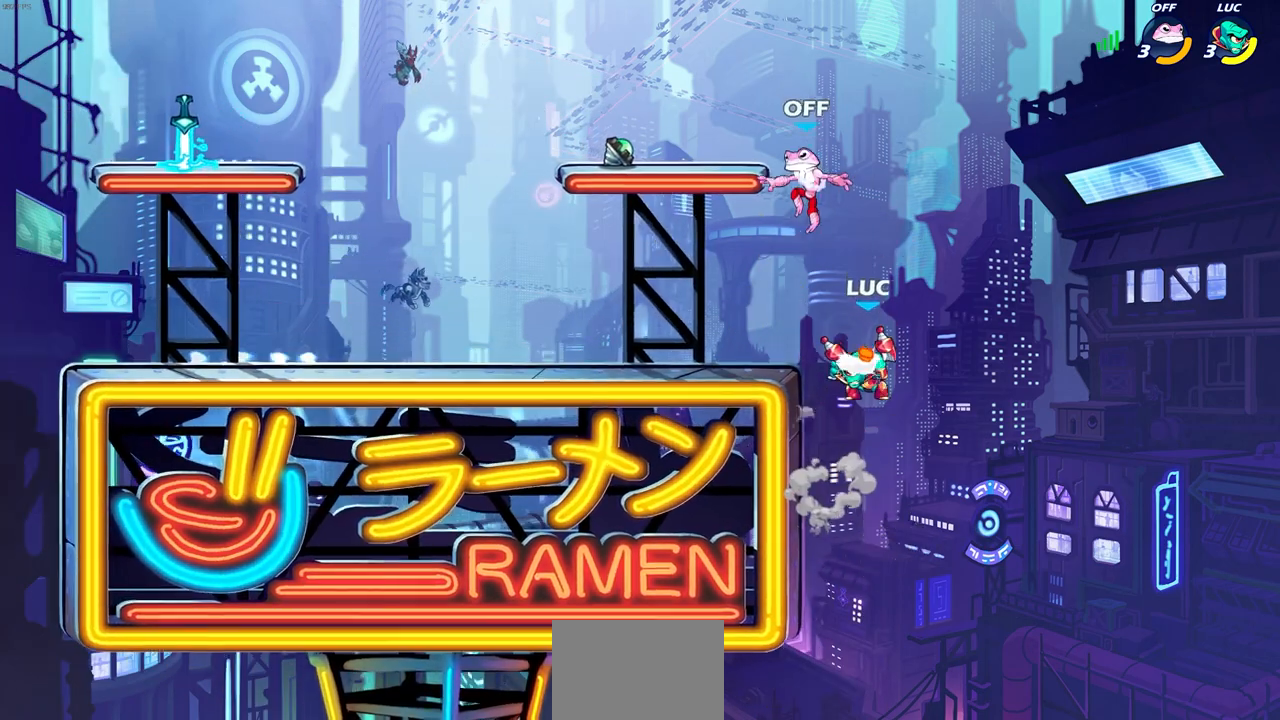
{"buttons": [], "left_stick": "left", "right_stick": "center", "events": [[33, "SQUARE", "down"], [133, "CROSS", "up"], [133, "SQUARE", "up"]]}
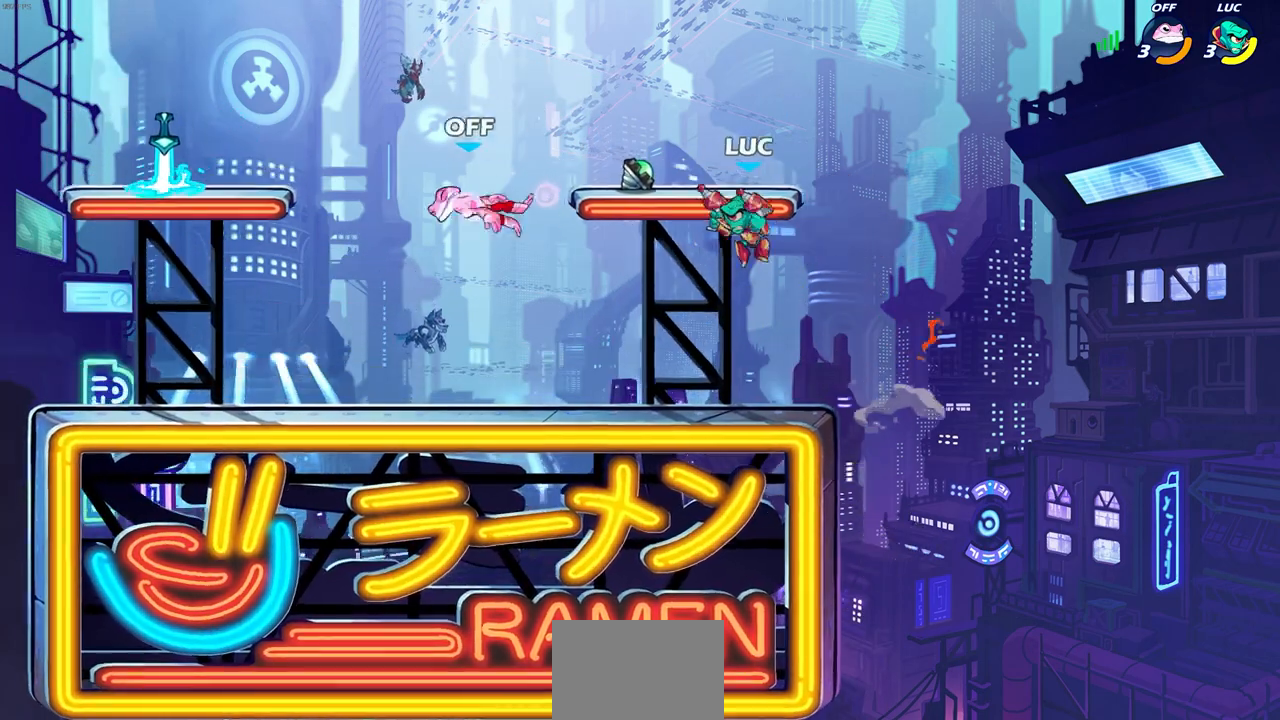
{"buttons": [], "left_stick": "center", "right_stick": "center", "events": [[100, "left_stick", "down-left"], [350, "left_stick", "left"], [483, "left_stick", "center"]]}
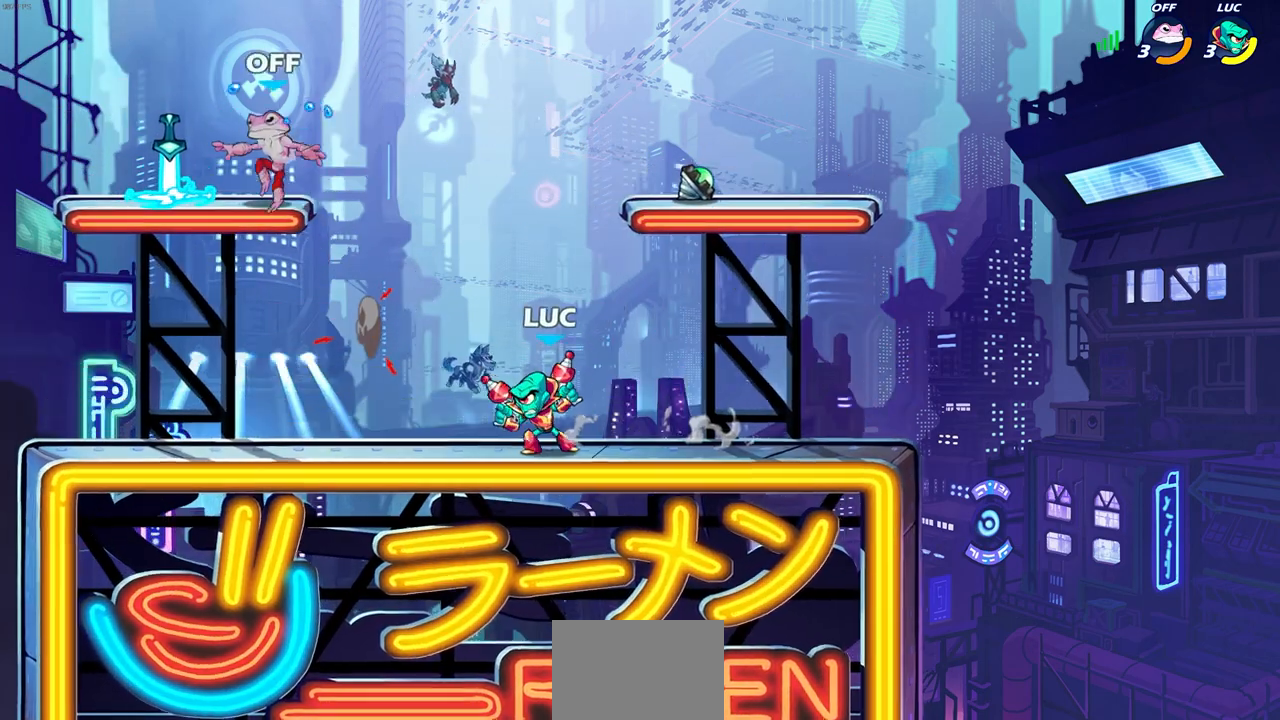
{"buttons": [], "left_stick": "up-left", "right_stick": "center", "events": [[200, "left_stick", "left"], [283, "R1", "down"], [283, "R2", "down"], [300, "CROSS", "down"], [333, "R1", "up"], [333, "left_stick", "up-left"], [383, "CIRCLE", "down"], [400, "CROSS", "up"], [450, "R2", "up"], [500, "CIRCLE", "up"]]}
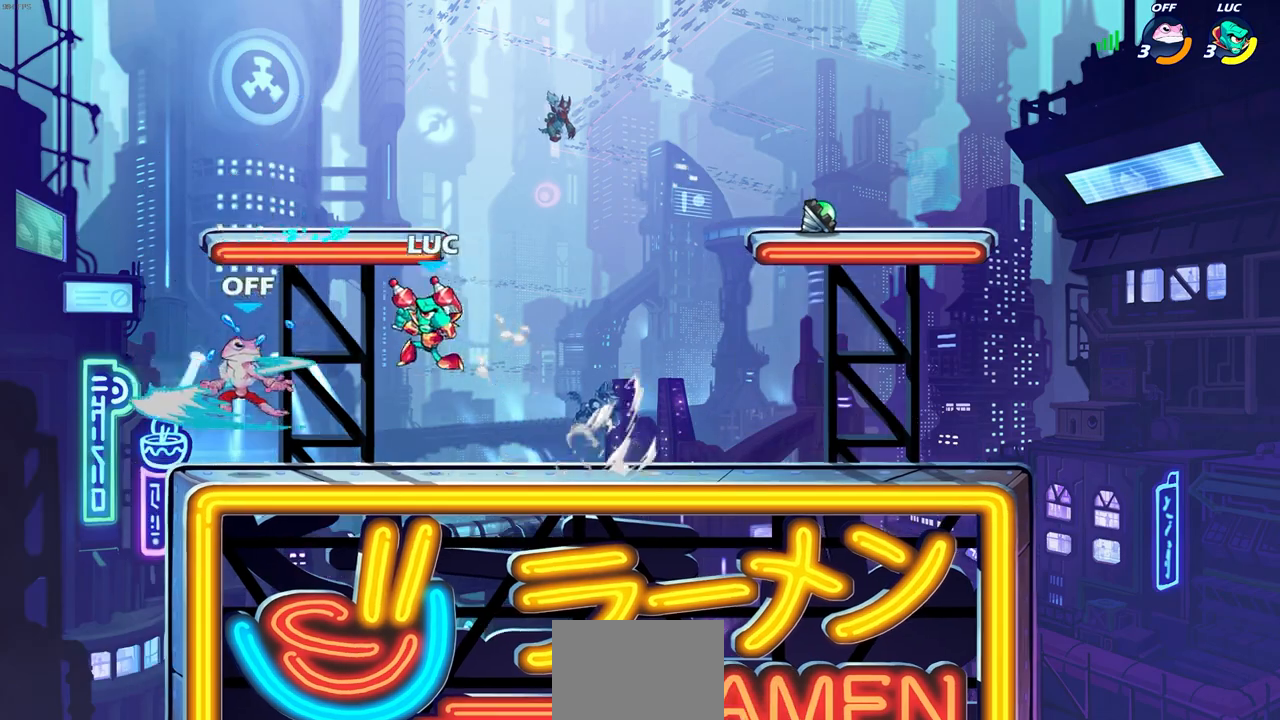
{"buttons": [], "left_stick": "up-left", "right_stick": "center", "events": []}
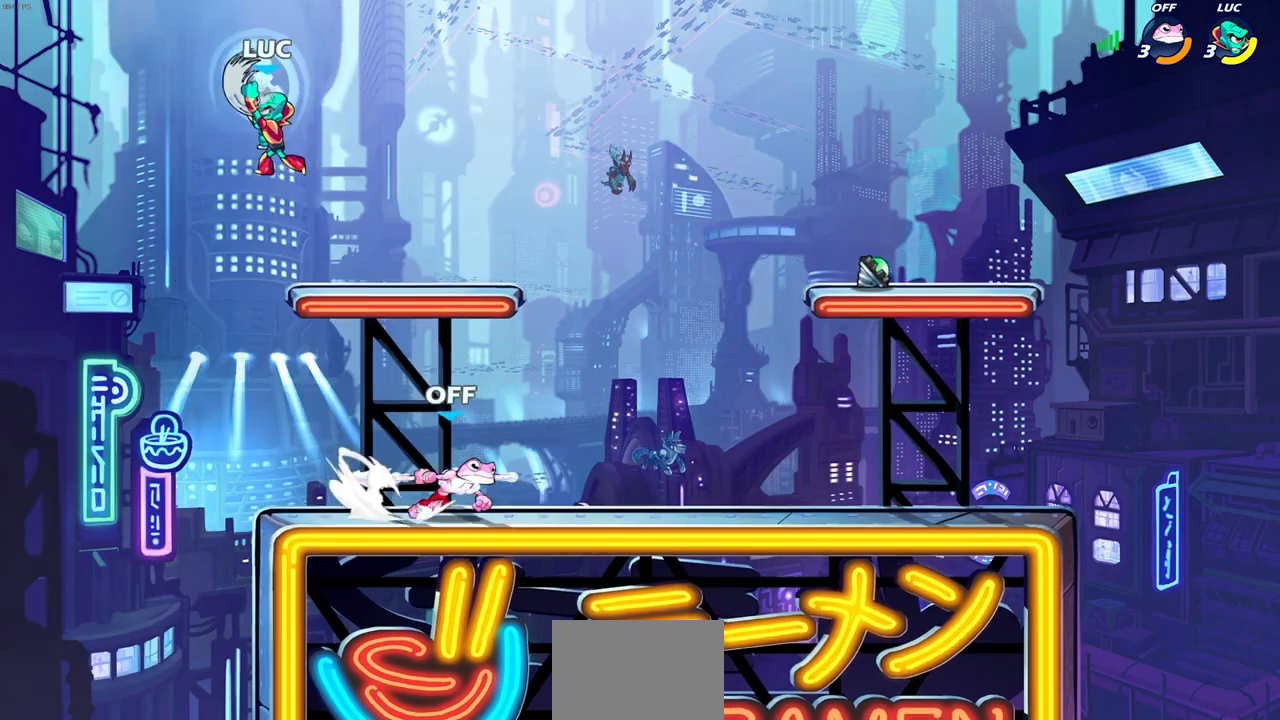
{"buttons": [], "left_stick": "right", "right_stick": "center", "events": [[333, "left_stick", "left"], [500, "left_stick", "right"]]}
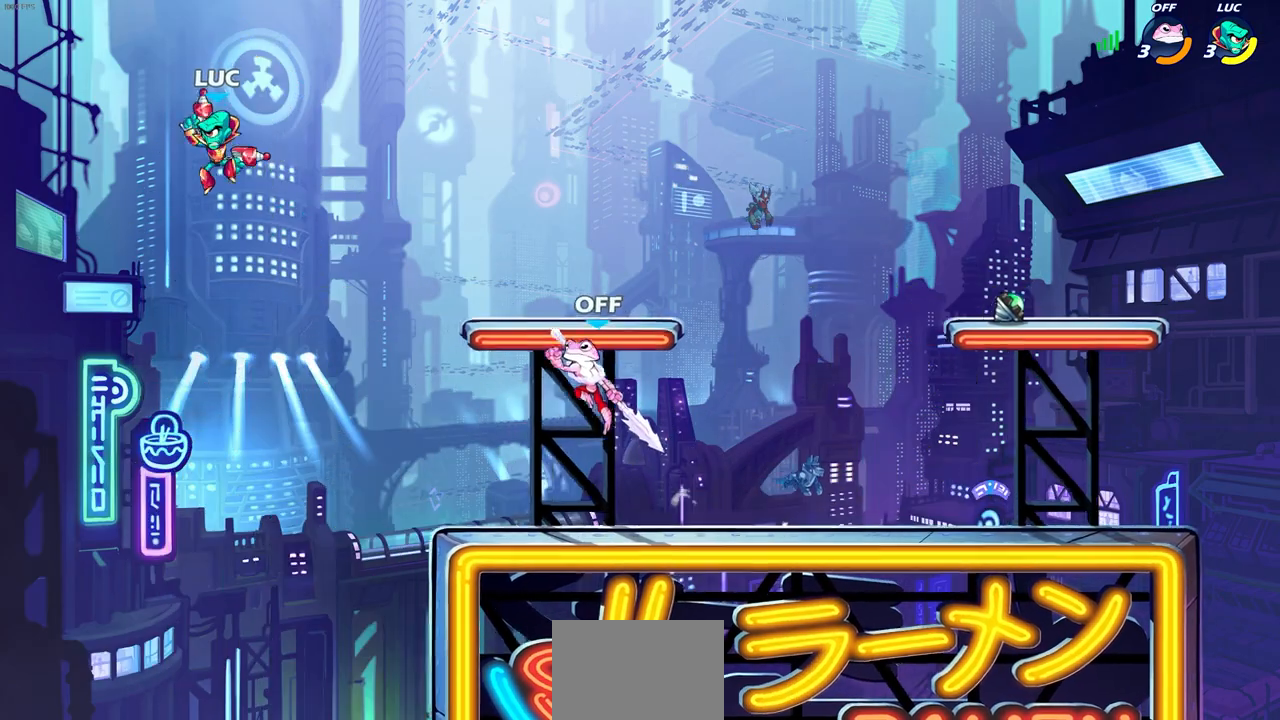
{"buttons": [], "left_stick": "right", "right_stick": "center", "events": [[183, "SQUARE", "down"], [317, "SQUARE", "up"]]}
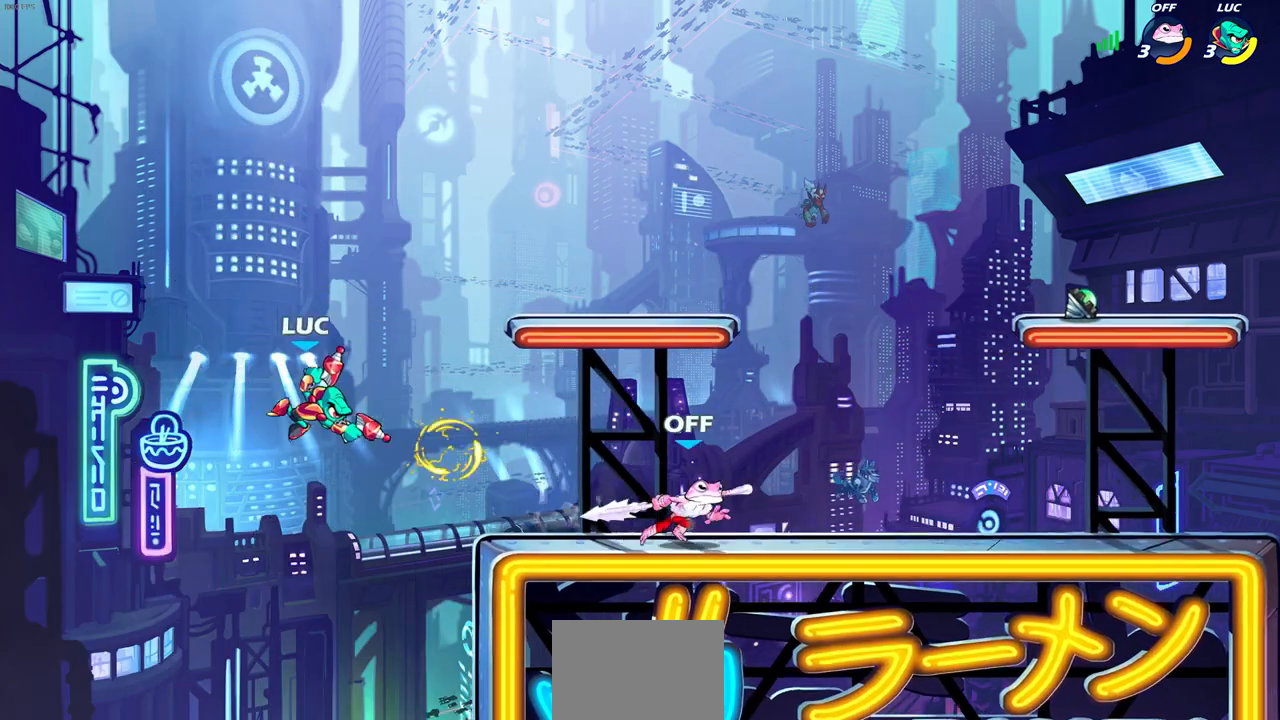
{"buttons": [], "left_stick": "up-left", "right_stick": "center", "events": [[100, "R1", "down"], [167, "R1", "up"], [400, "left_stick", "up-left"]]}
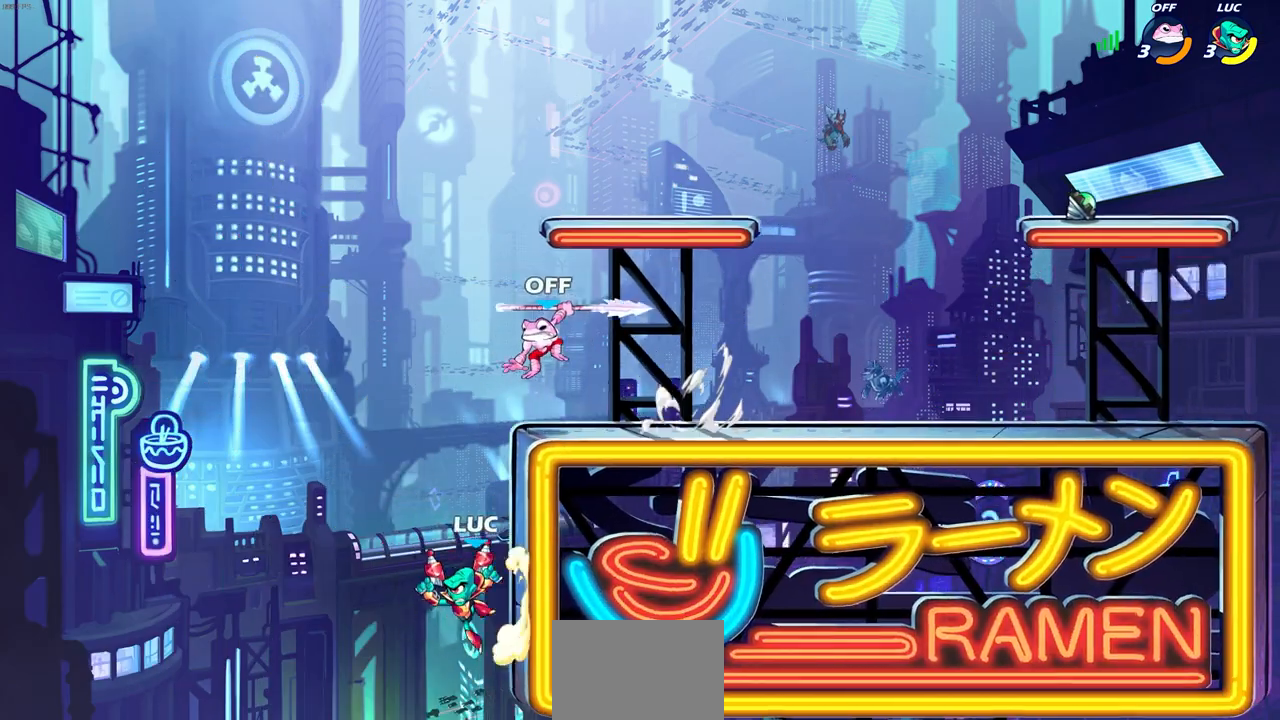
{"buttons": [], "left_stick": "left", "right_stick": "center", "events": [[50, "left_stick", "up-right"], [217, "CROSS", "down"], [233, "CROSS", "up"], [267, "left_stick", "left"]]}
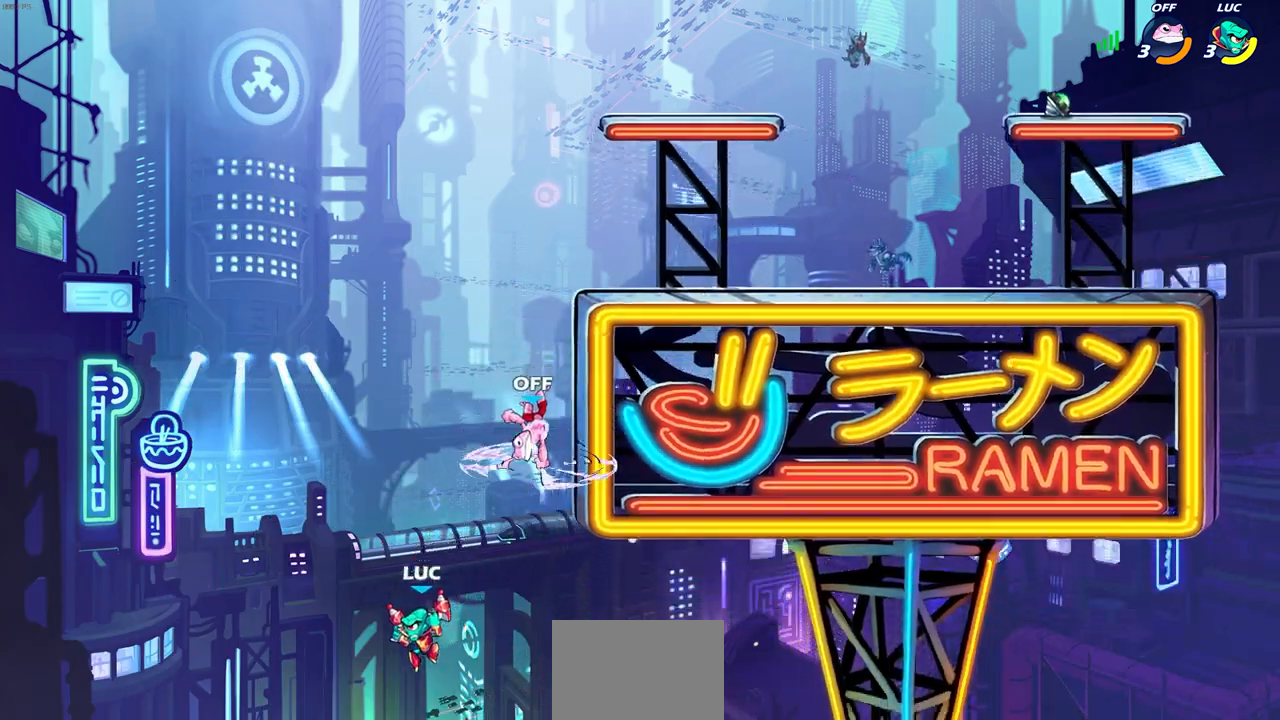
{"buttons": [], "left_stick": "right", "right_stick": "center", "events": [[33, "CROSS", "down"], [50, "left_stick", "up"], [117, "left_stick", "right"], [133, "CROSS", "up"], [150, "SQUARE", "down"], [183, "right_stick", "down-left"], [233, "right_stick", "center"], [250, "SQUARE", "up"]]}
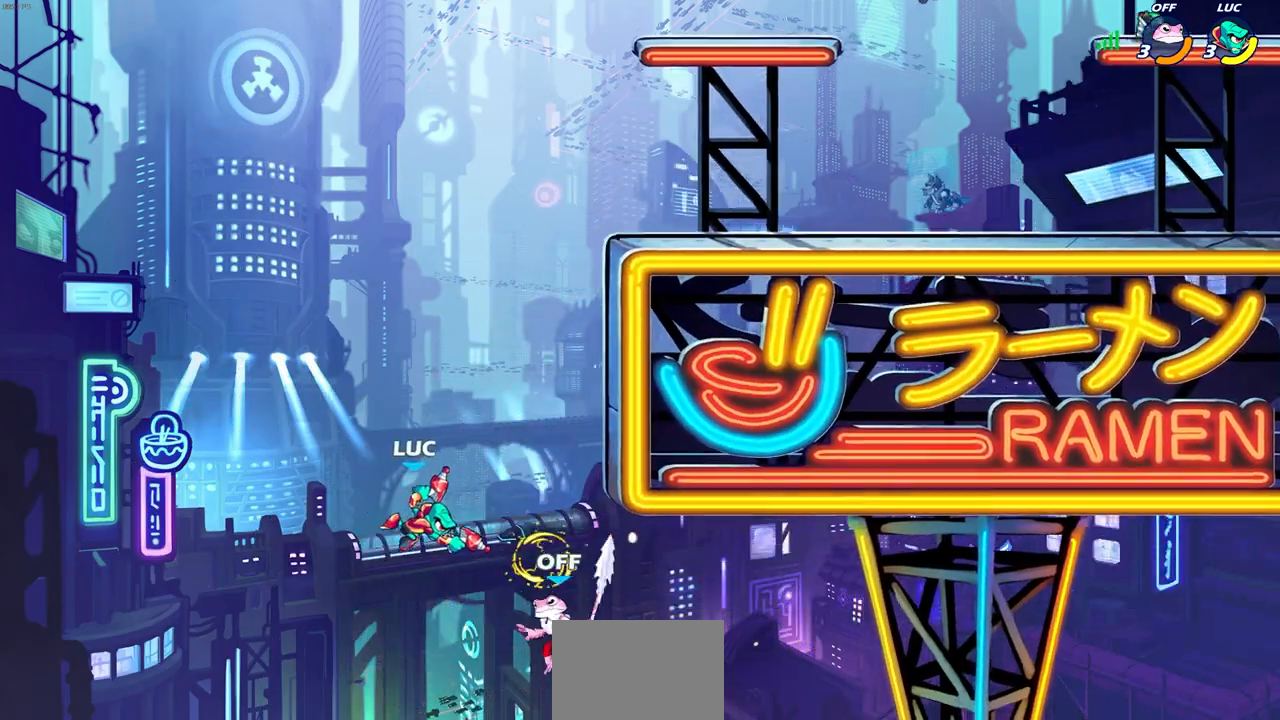
{"buttons": ["CROSS"], "left_stick": "up", "right_stick": "center", "events": [[233, "left_stick", "up"], [300, "CROSS", "down"], [300, "left_stick", "up-left"], [467, "left_stick", "up"]]}
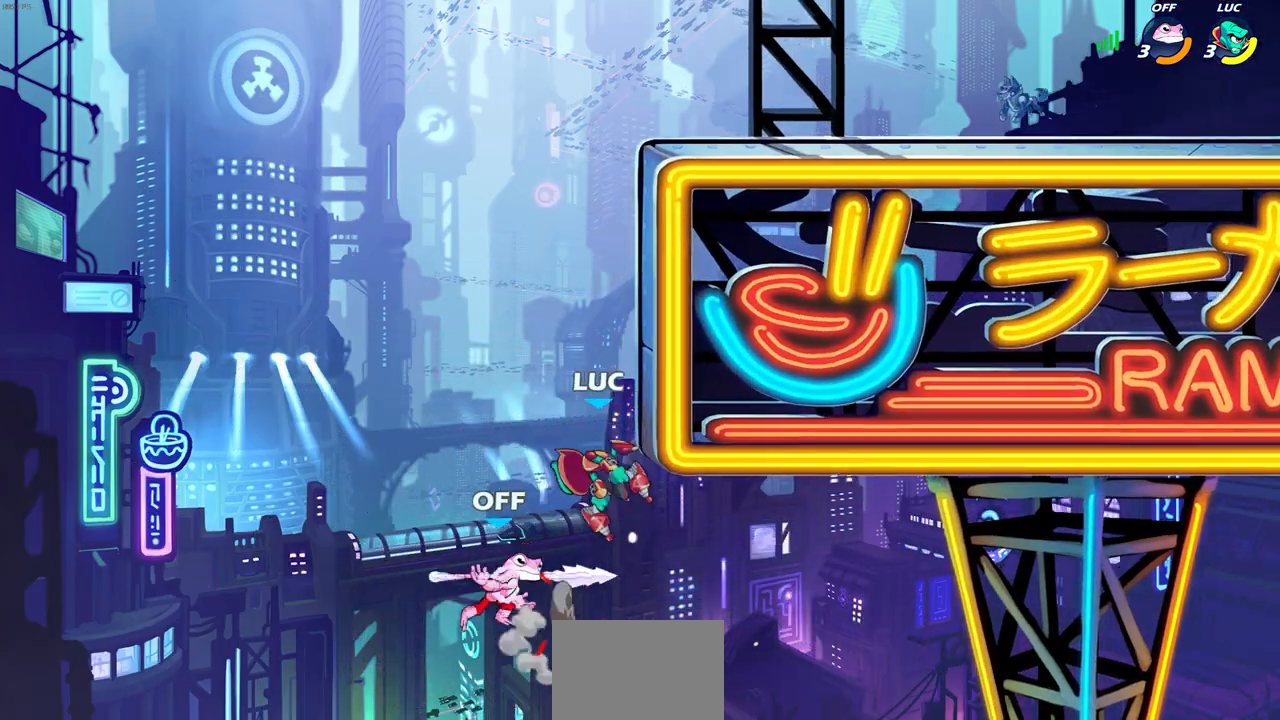
{"buttons": ["CROSS"], "left_stick": "up", "right_stick": "center", "events": [[17, "left_stick", "up-right"], [50, "CROSS", "up"], [183, "R1", "down"], [183, "R2", "down"], [317, "left_stick", "left"], [350, "R1", "up"], [350, "R2", "up"], [400, "CROSS", "down"], [483, "left_stick", "up"]]}
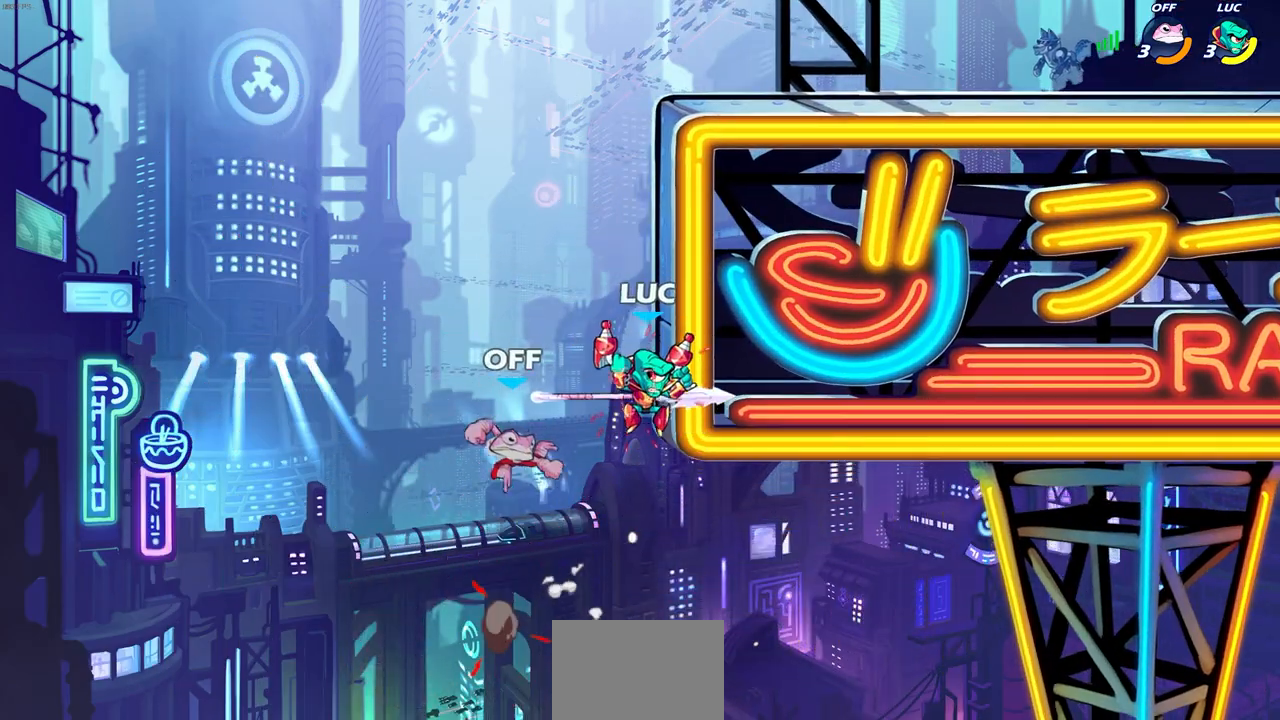
{"buttons": ["SQUARE"], "left_stick": "up-right", "right_stick": "down-left", "events": [[17, "CROSS", "up"], [50, "left_stick", "up-right"], [83, "CROSS", "down"], [233, "CROSS", "up"], [400, "CROSS", "down"], [467, "SQUARE", "down"], [500, "CROSS", "up"], [500, "right_stick", "down-left"]]}
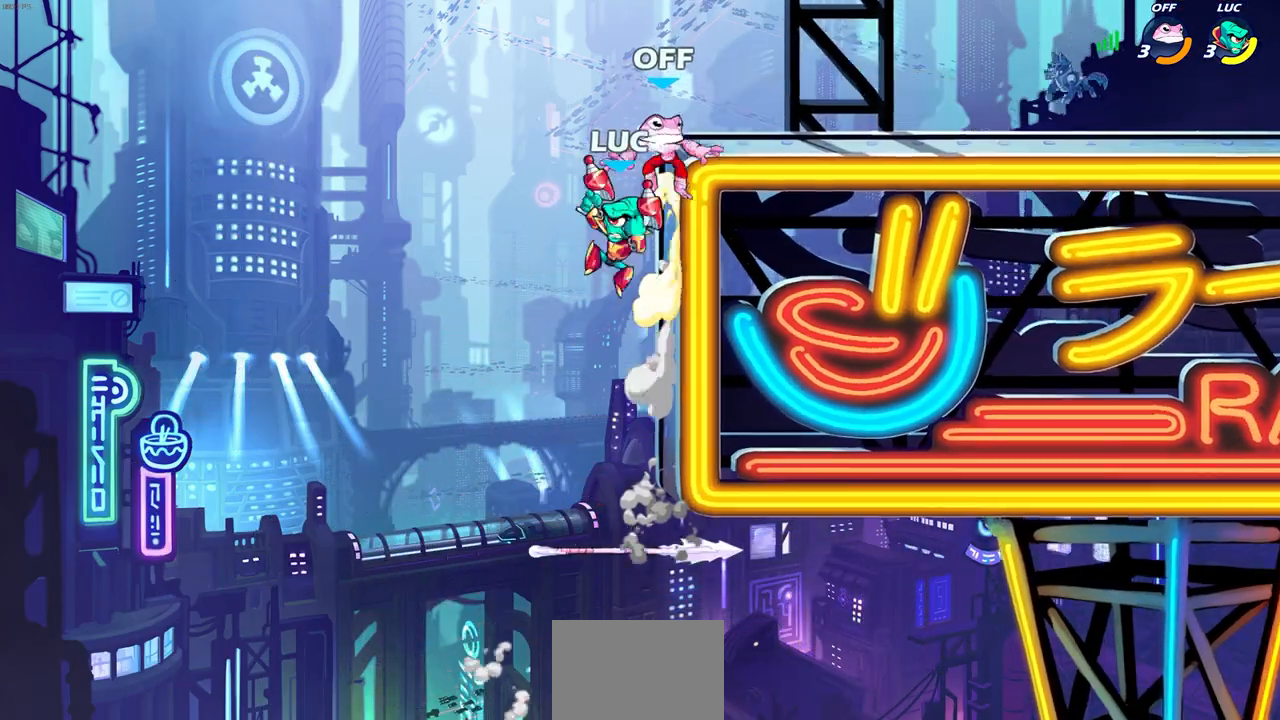
{"buttons": [], "left_stick": "up-right", "right_stick": "center", "events": [[33, "SQUARE", "up"], [67, "right_stick", "center"], [233, "left_stick", "left"], [400, "left_stick", "up-right"]]}
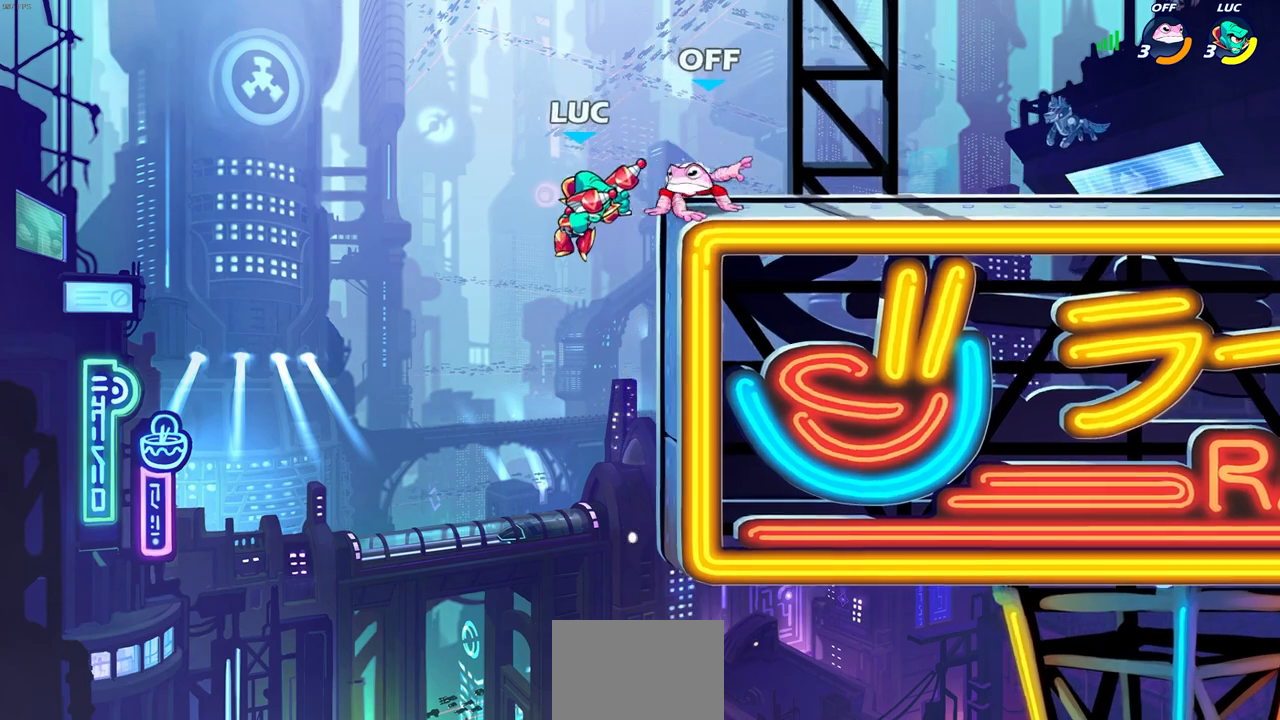
{"buttons": ["CIRCLE"], "left_stick": "up-right", "right_stick": "center", "events": [[150, "left_stick", "left"], [200, "left_stick", "center"], [350, "left_stick", "up-right"], [367, "CROSS", "down"], [417, "CIRCLE", "down"], [433, "CROSS", "up"]]}